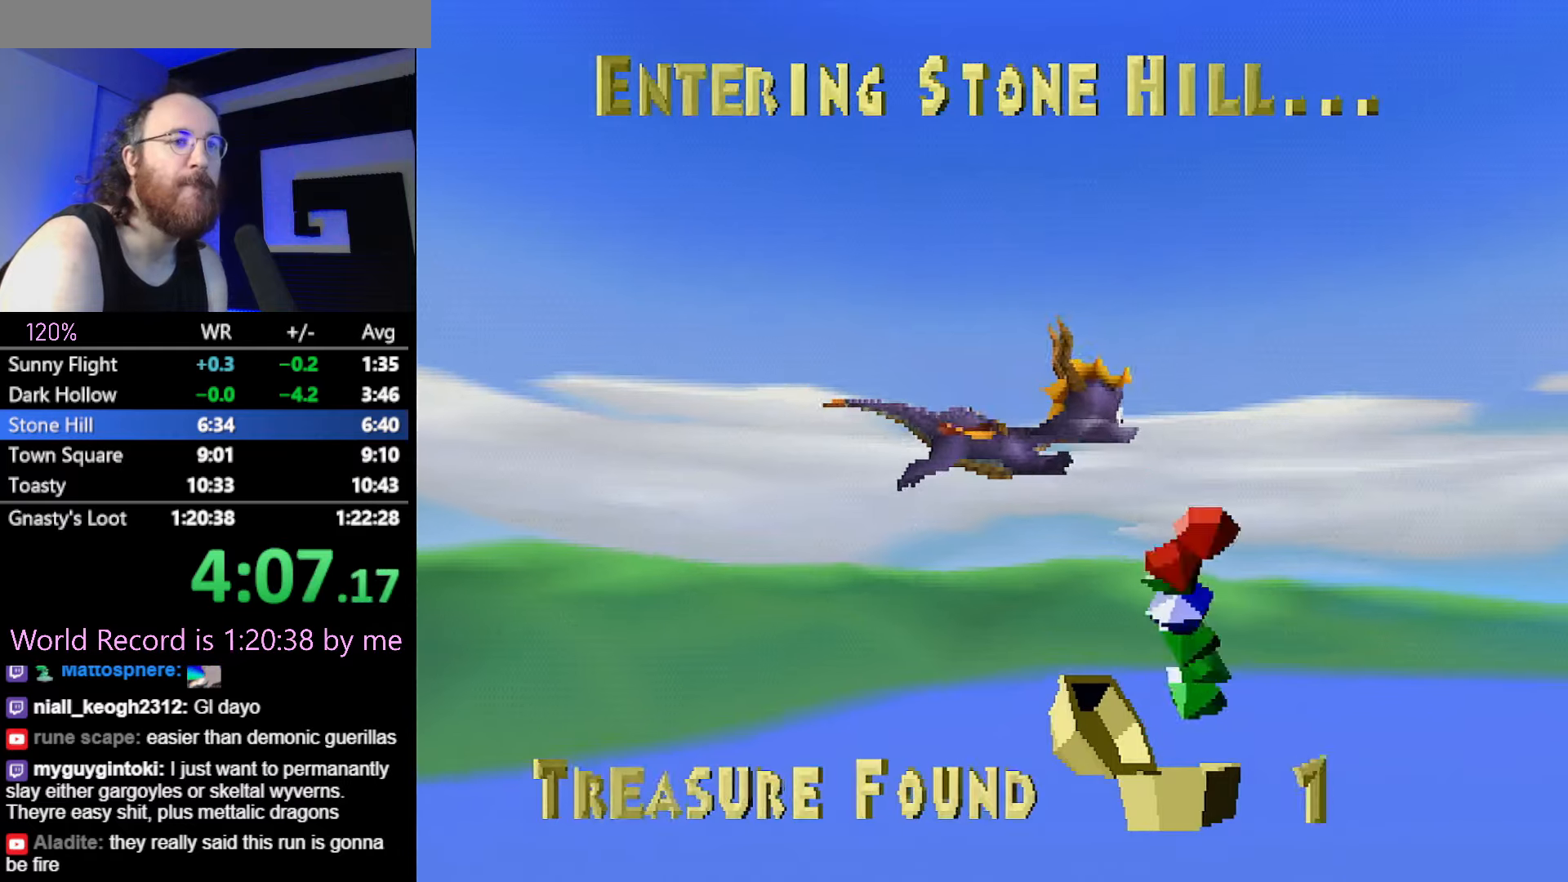
Gameplay with a controller (PlayStation layout); each line is a JSON object with the inputs held at the frame after it. "events" lists button and stick changes between this image and that frame as [ms after this image, input, new state], when the widget could be followed in between. Not read: HOME L3 R3 START left_stick right_stick.
{"buttons": [], "events": [[33, "R1", "down"], [33, "R2", "up"], [100, "R1", "up"], [150, "R2", "down"], [233, "R1", "down"], [233, "R2", "up"], [417, "R1", "up"]]}
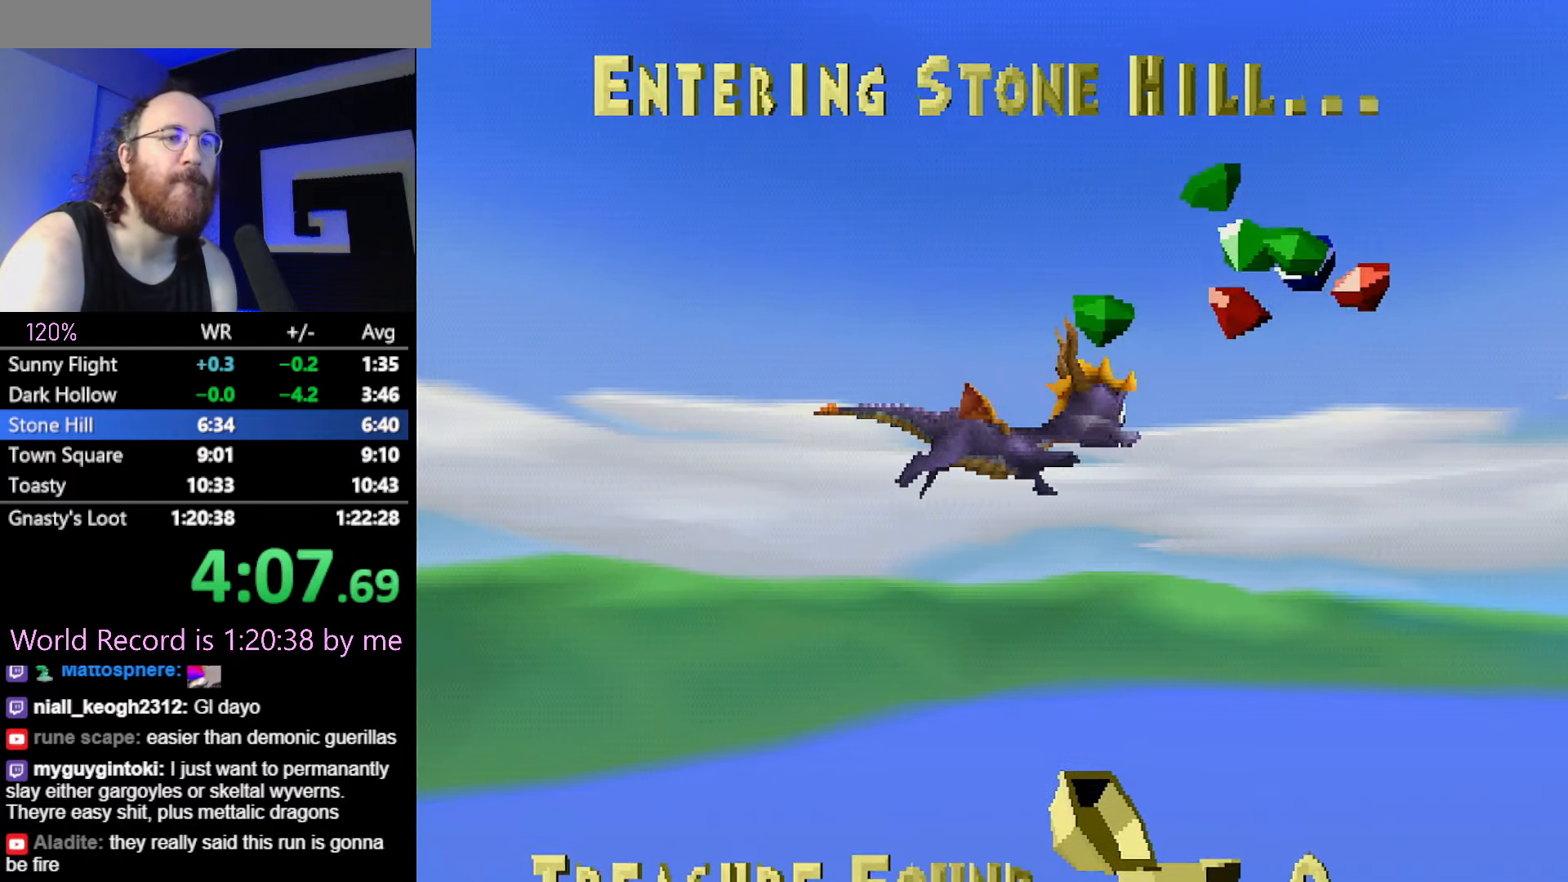
{"buttons": [], "events": [[34, "R2", "down"], [84, "R1", "down"], [134, "R2", "up"], [167, "R1", "up"]]}
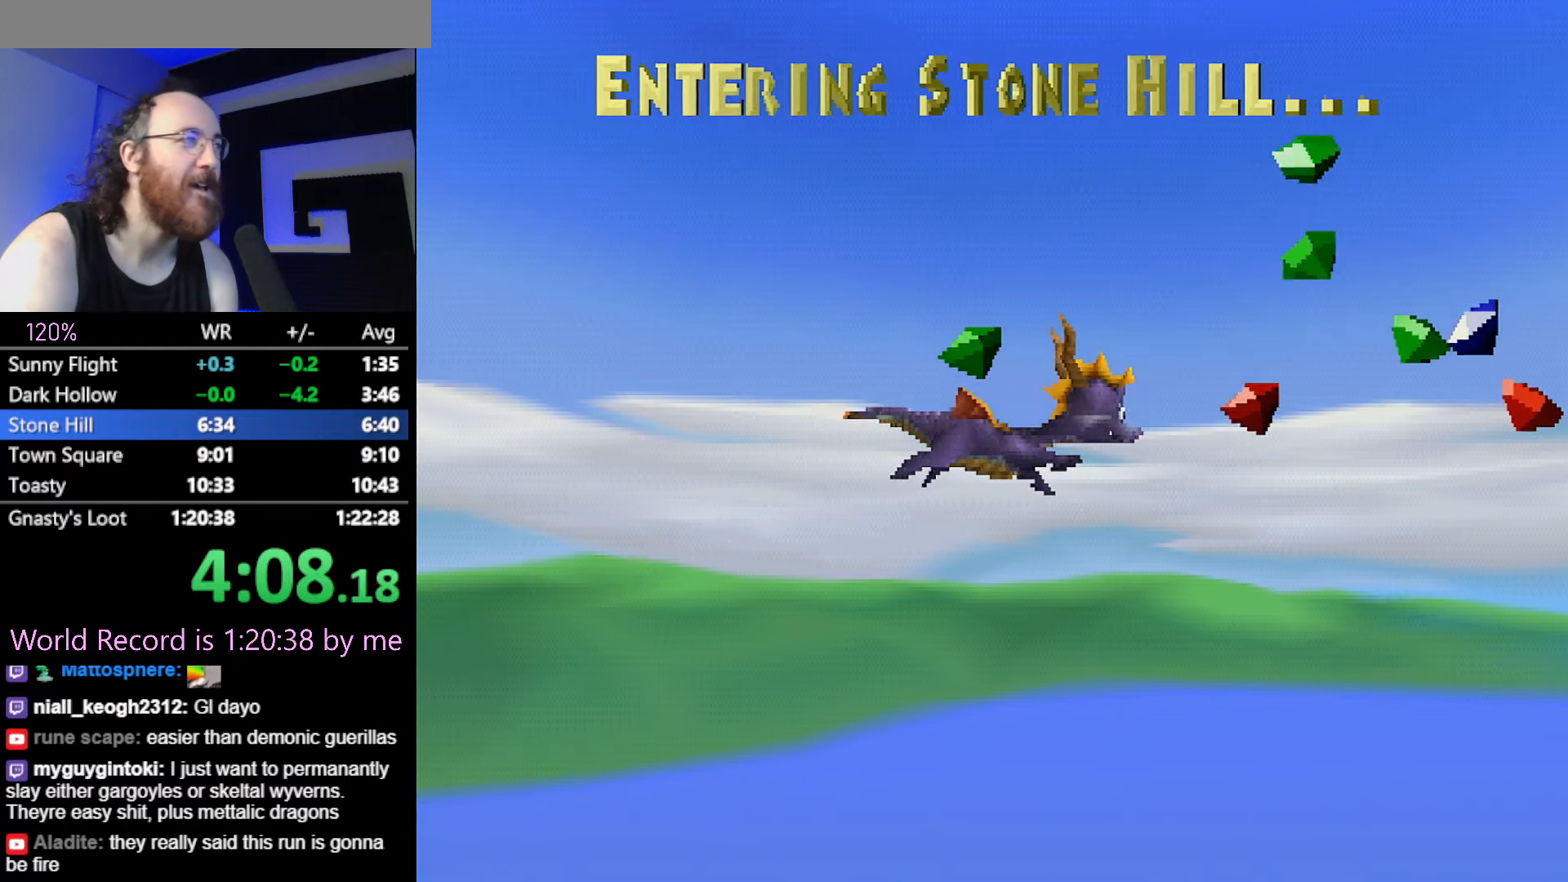
{"buttons": [], "events": []}
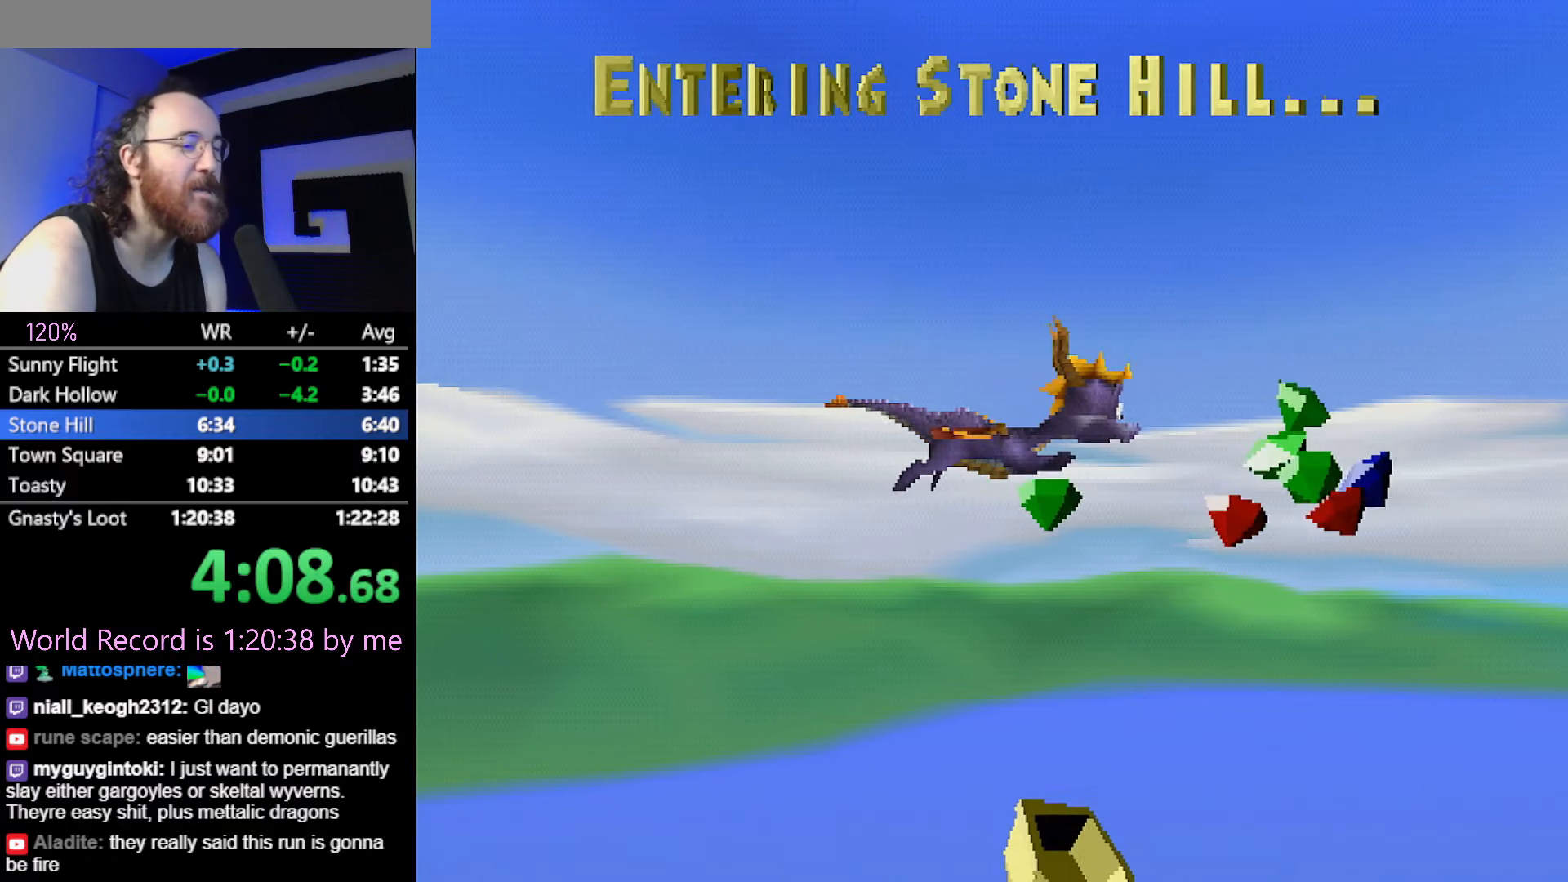
{"buttons": [], "events": []}
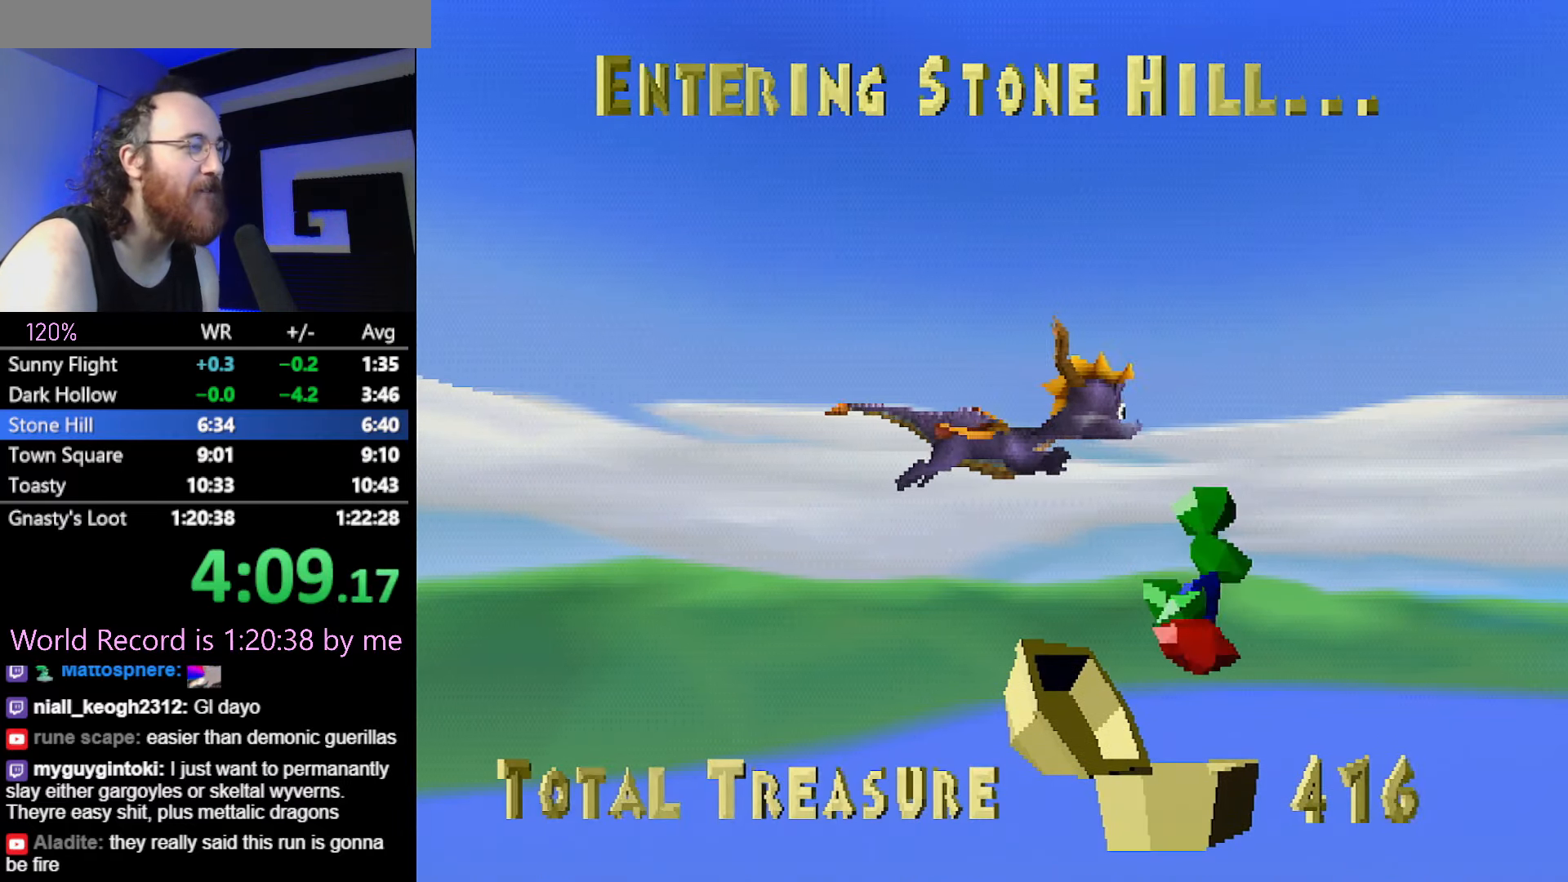
{"buttons": [], "events": []}
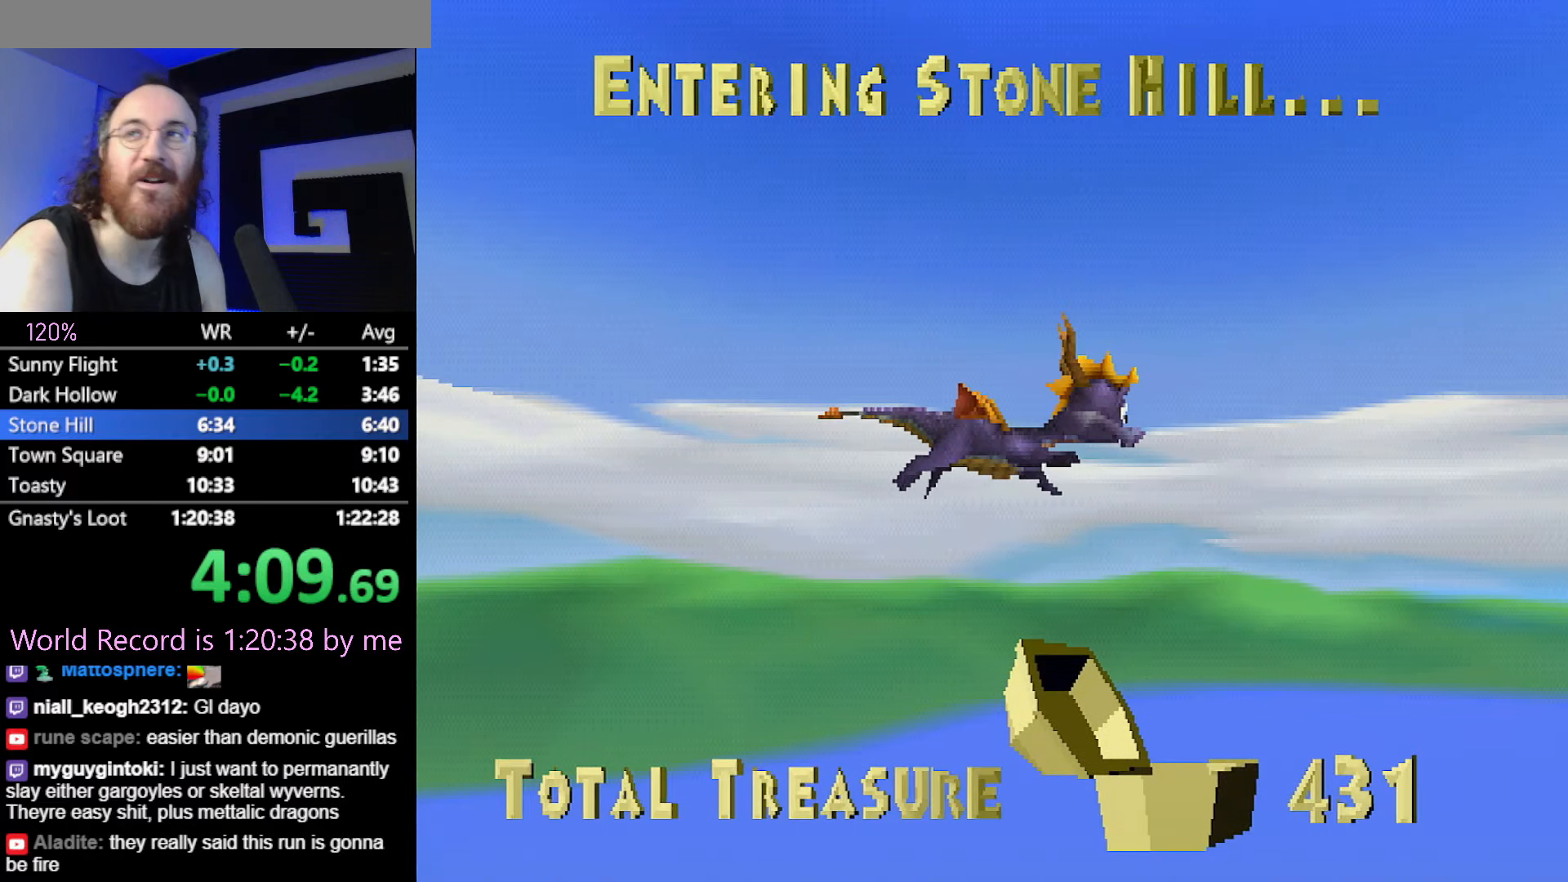
{"buttons": [], "events": []}
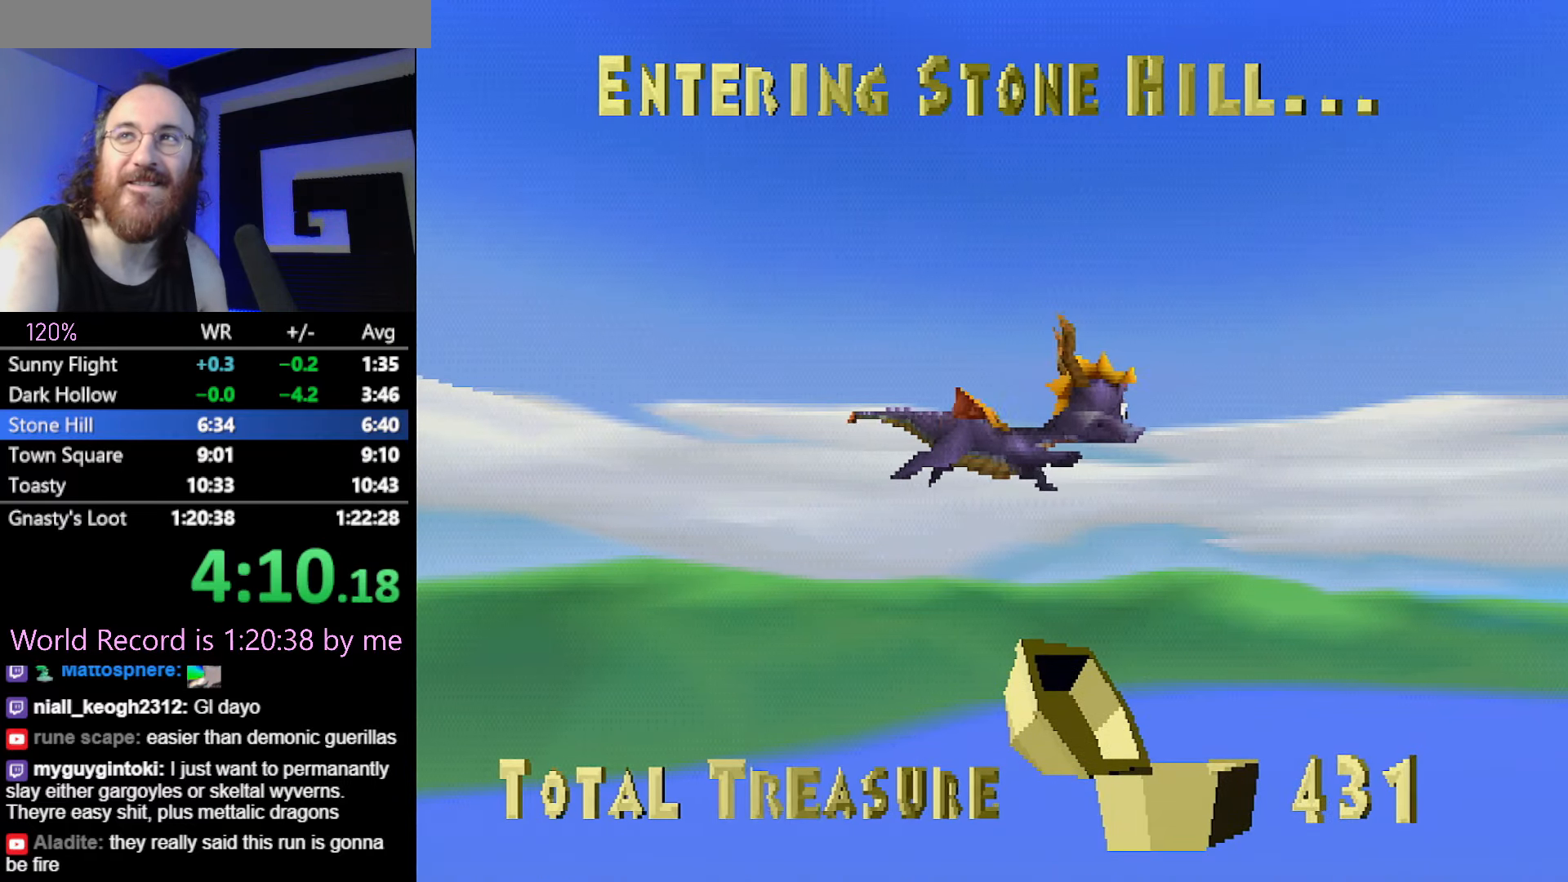
{"buttons": [], "events": []}
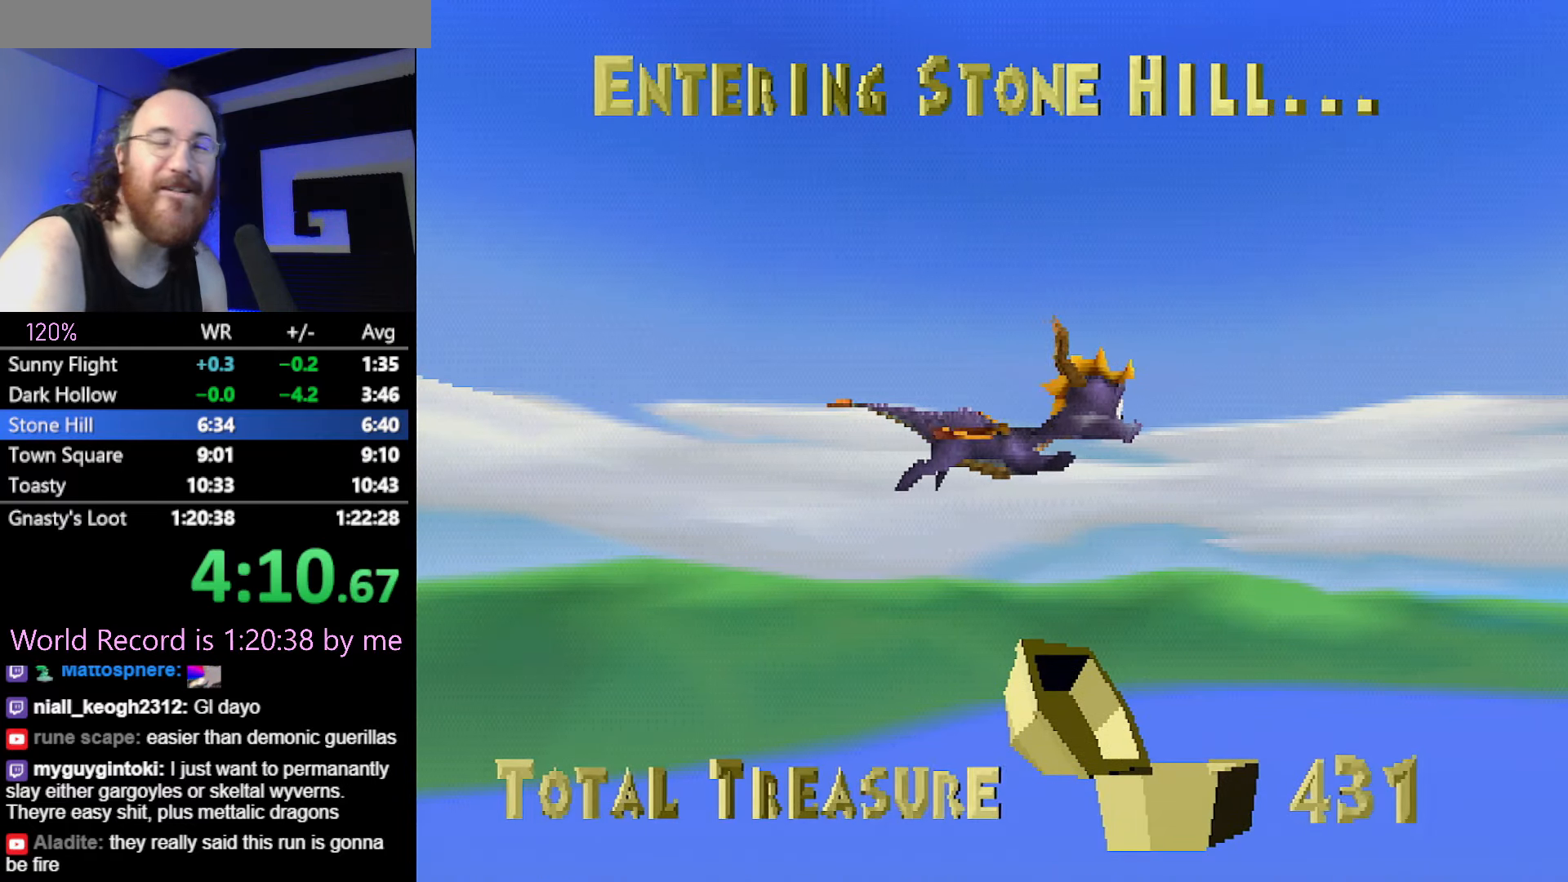
{"buttons": [], "events": []}
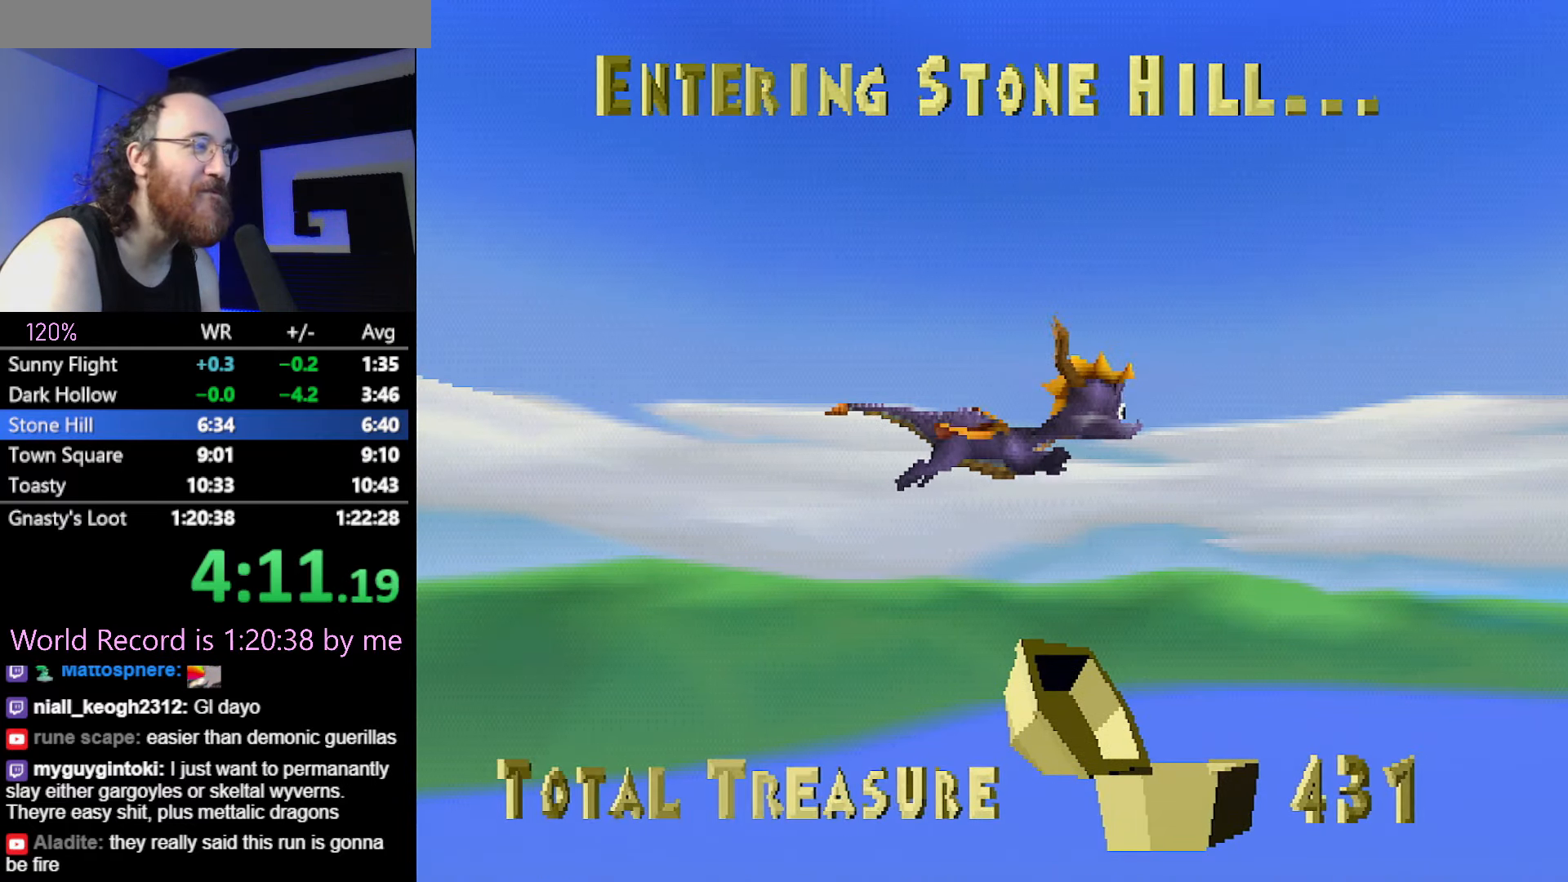
{"buttons": [], "events": []}
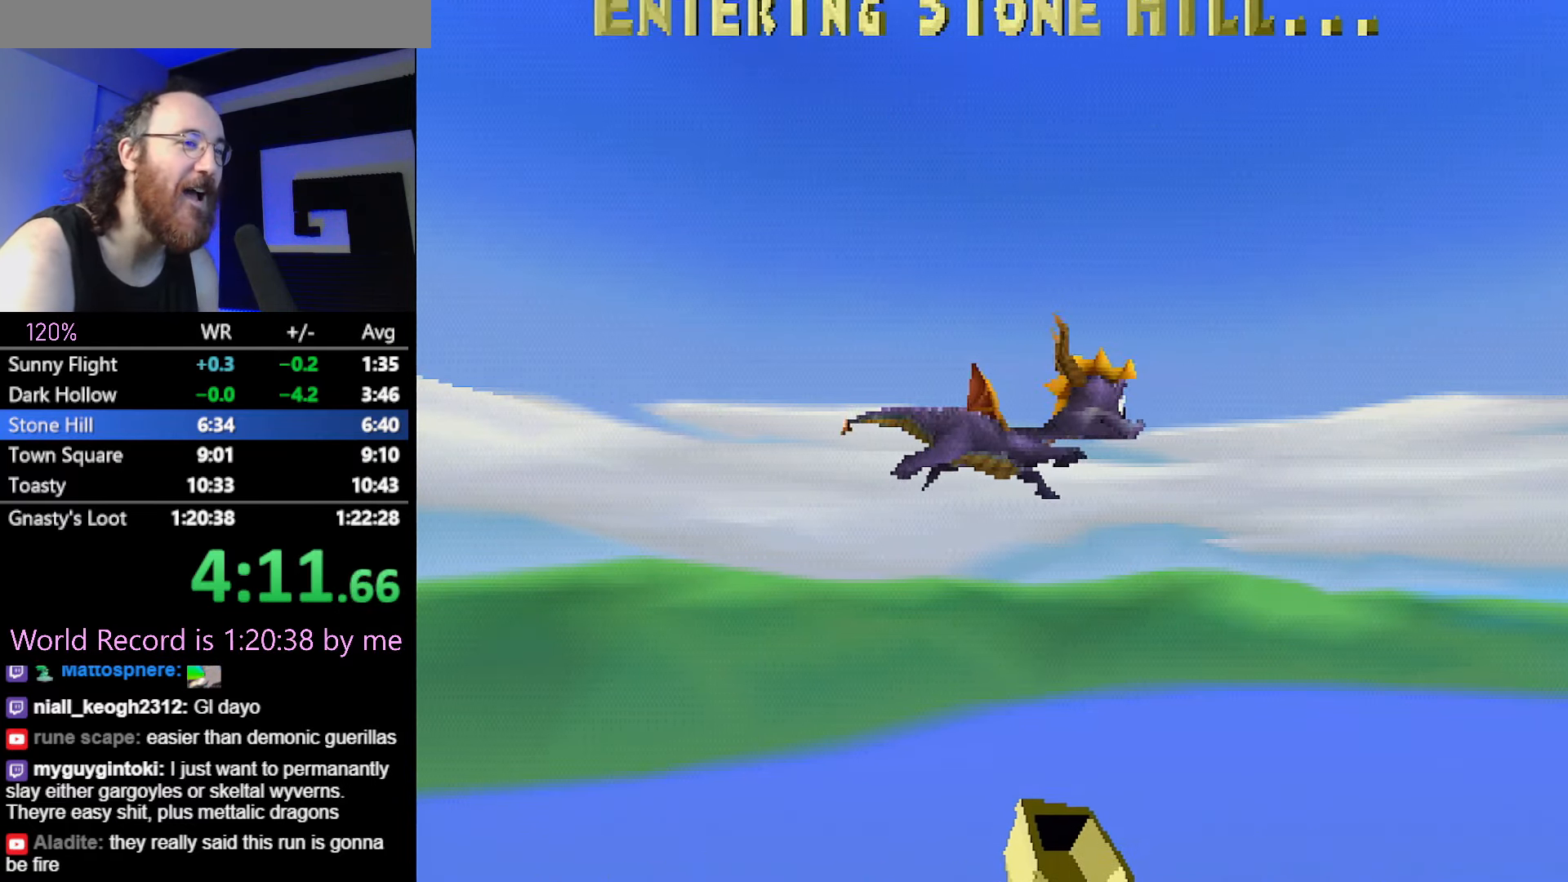
{"buttons": ["CROSS"], "events": [[450, "CROSS", "down"]]}
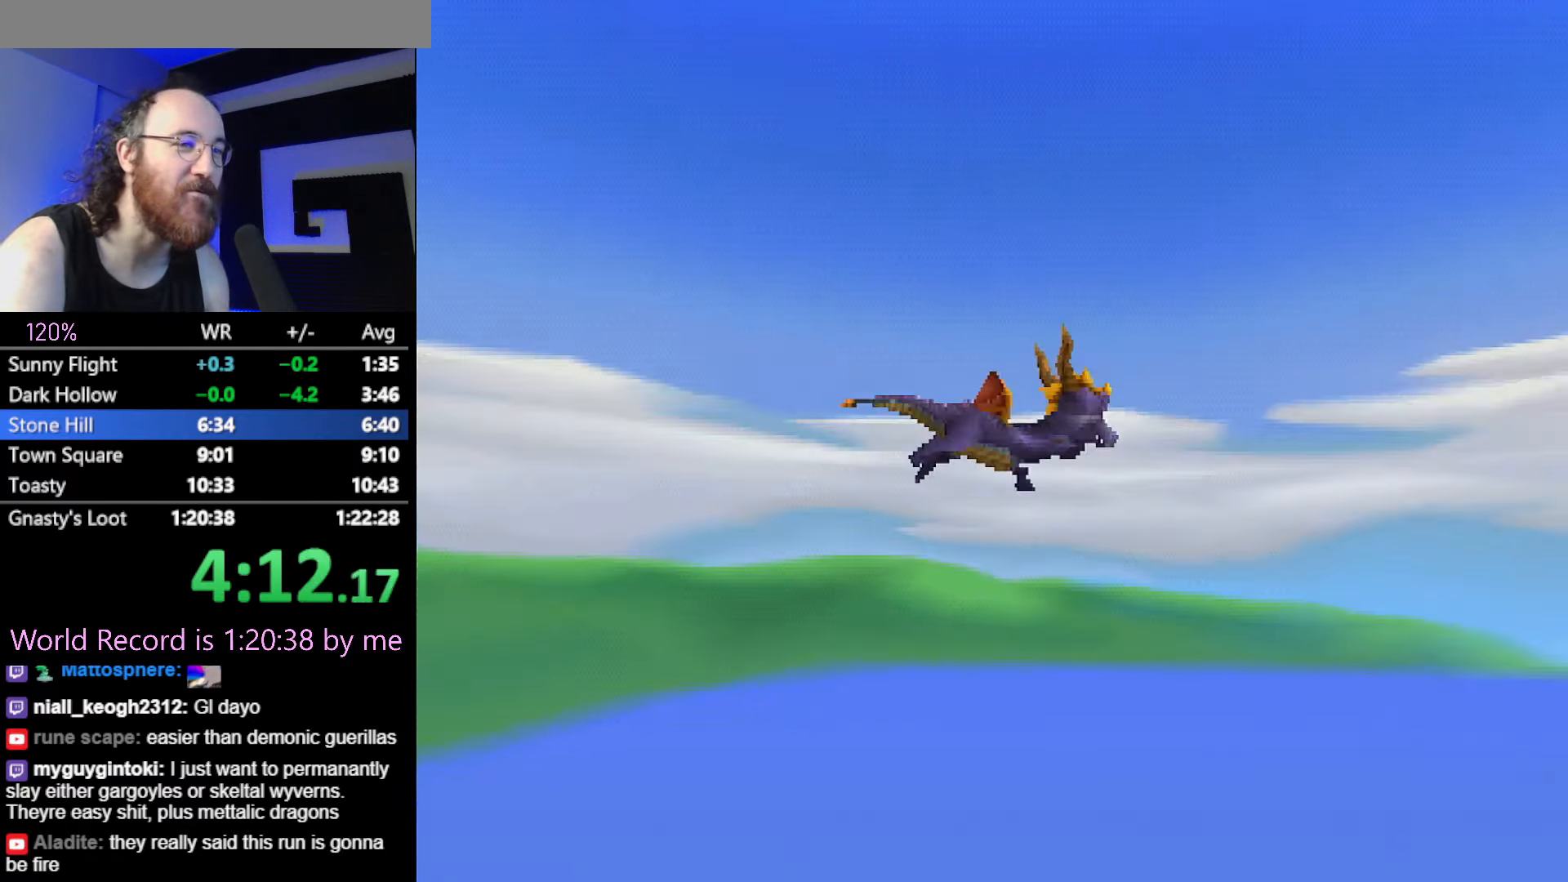
{"buttons": [], "events": [[67, "CROSS", "up"], [284, "CROSS", "down"], [351, "CROSS", "up"]]}
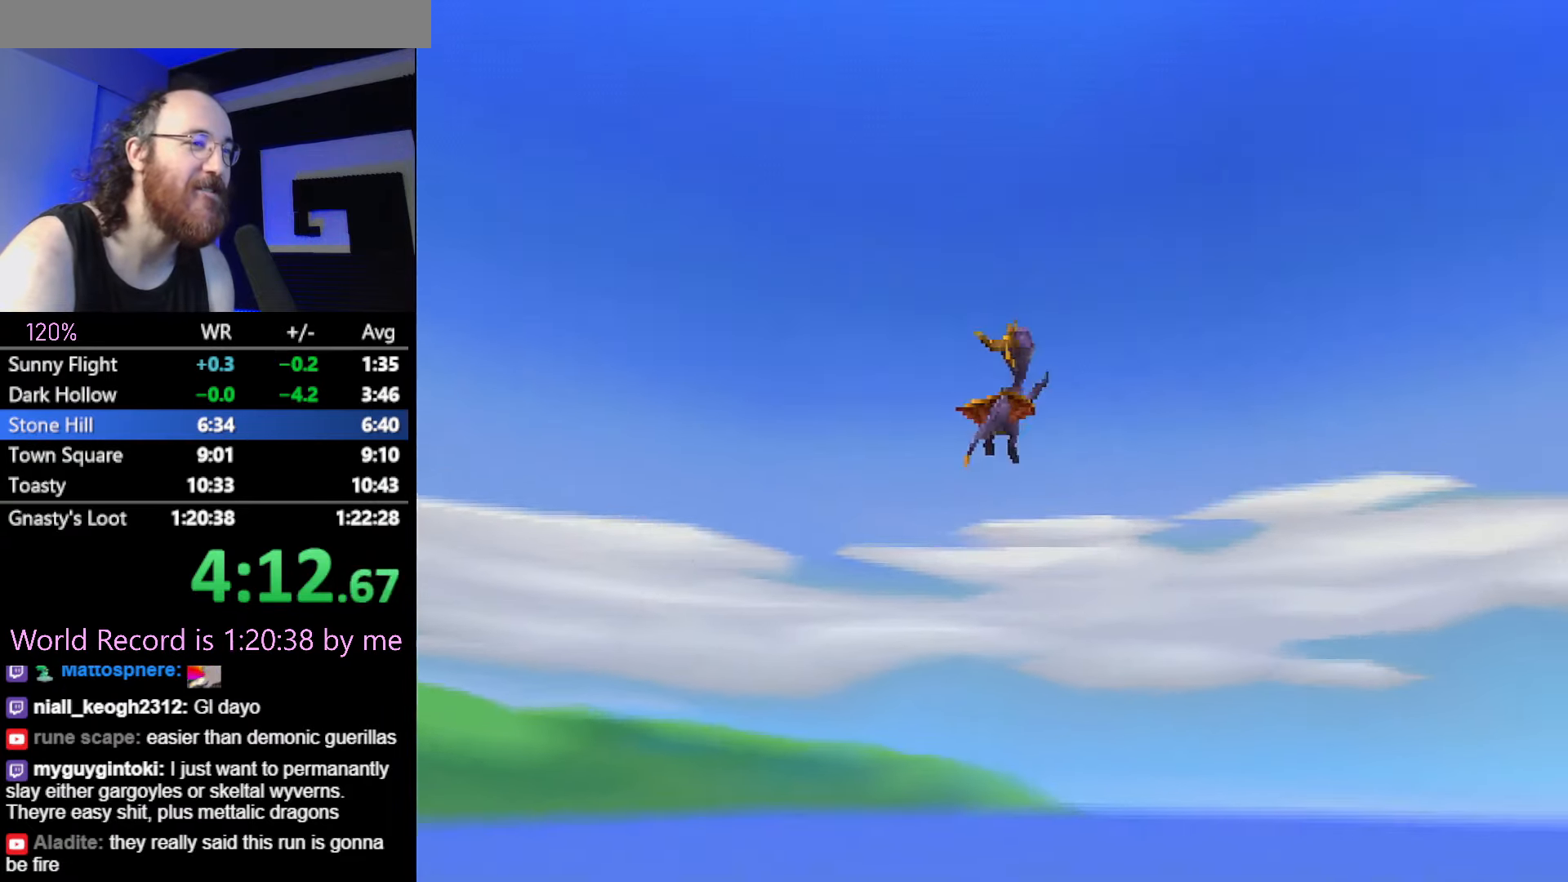
{"buttons": [], "events": []}
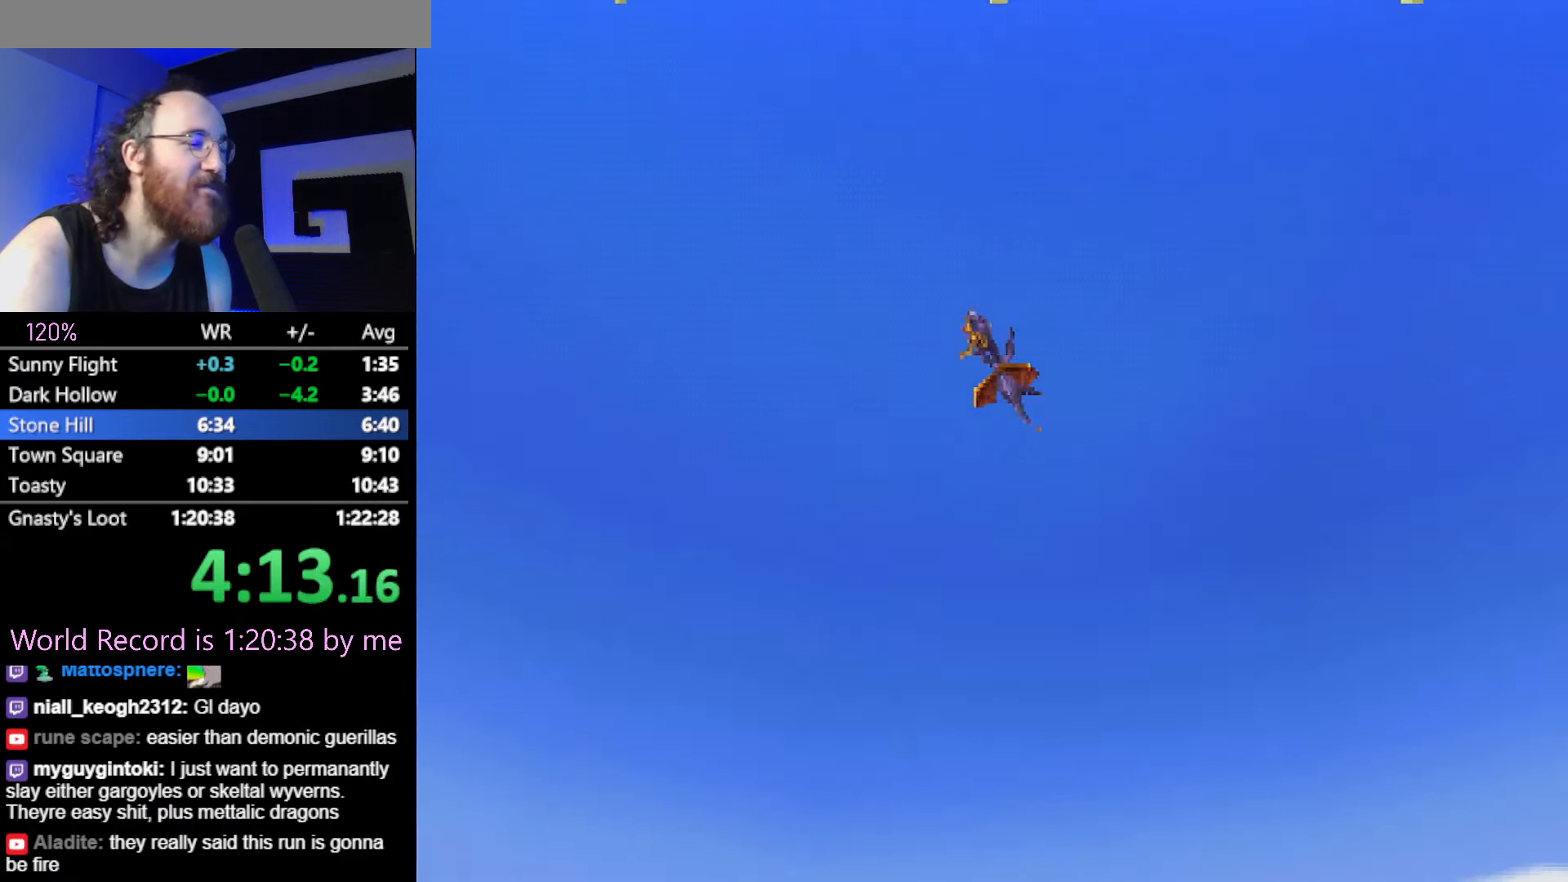
{"buttons": [], "events": []}